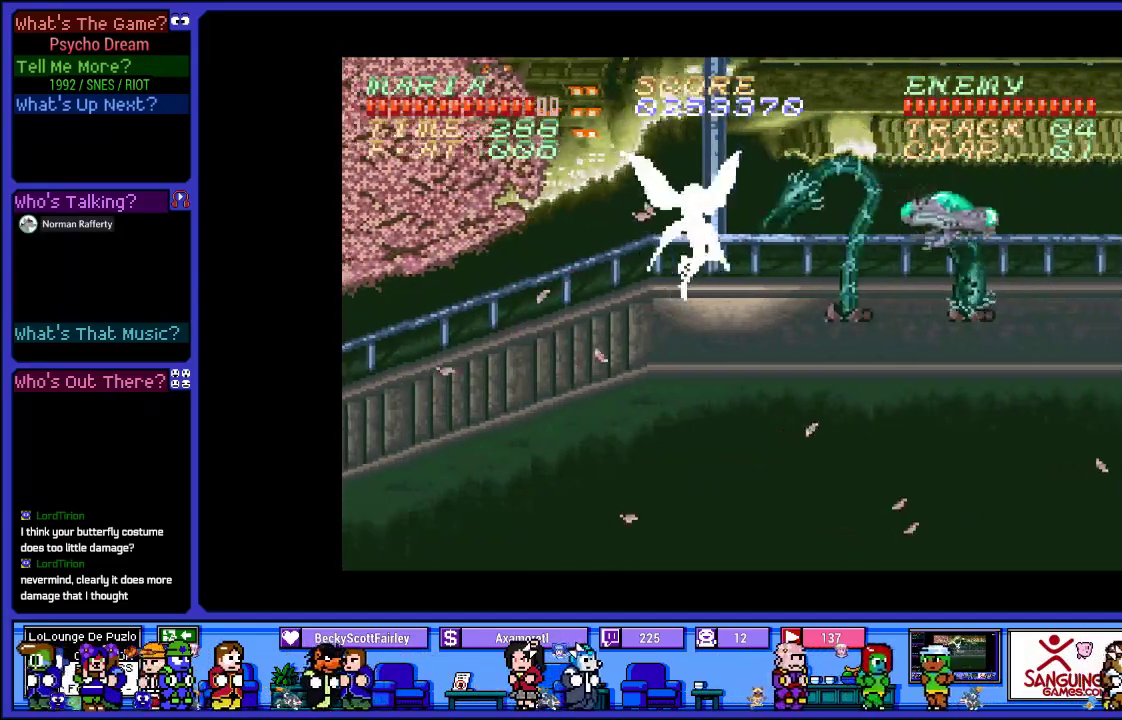
Gameplay with a controller (PlayStation layout); each line is a JSON object with the inputs held at the frame after it. "events" lists button and stick changes between this image and that frame as [ms after this image, input, new state], when the widget could be followed in between. Not read: L3 R3.
{"buttons": ["SQUARE", "R1"], "left_stick": "center", "right_stick": "center", "events": [[167, "SQUARE", "down"], [233, "L2", "up"], [300, "SQUARE", "up"], [417, "SQUARE", "down"]]}
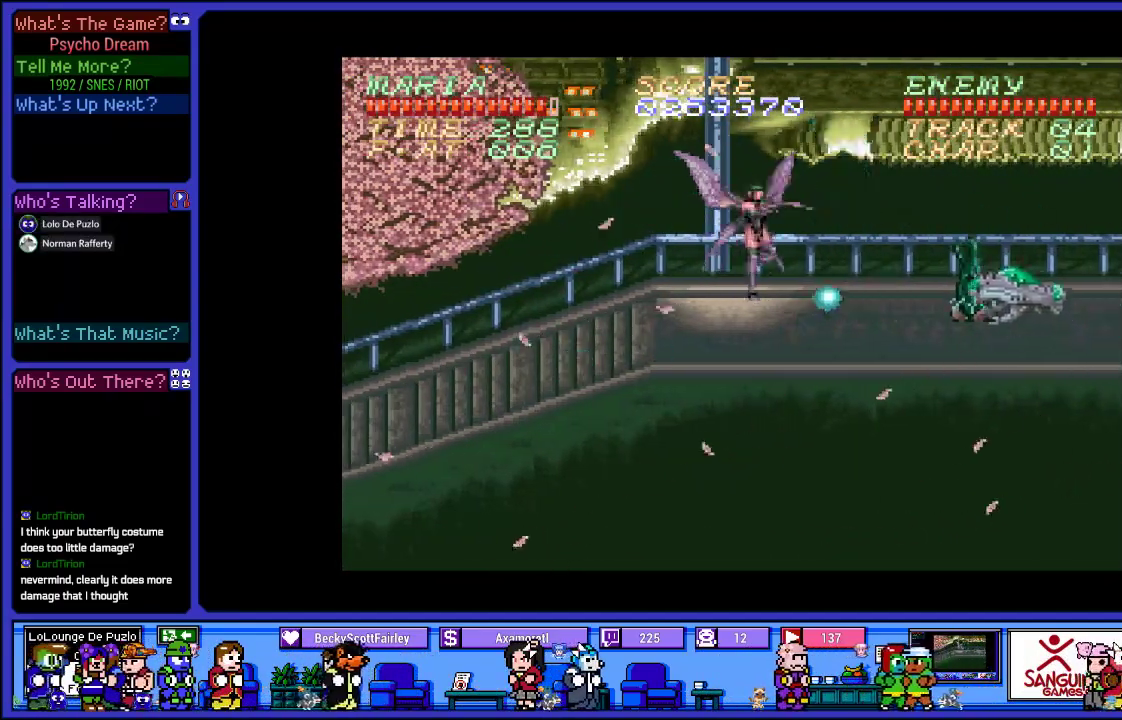
{"buttons": ["SQUARE", "R1"], "left_stick": "center", "right_stick": "center", "events": [[17, "SQUARE", "up"], [150, "SQUARE", "down"], [267, "SQUARE", "up"], [383, "SQUARE", "down"]]}
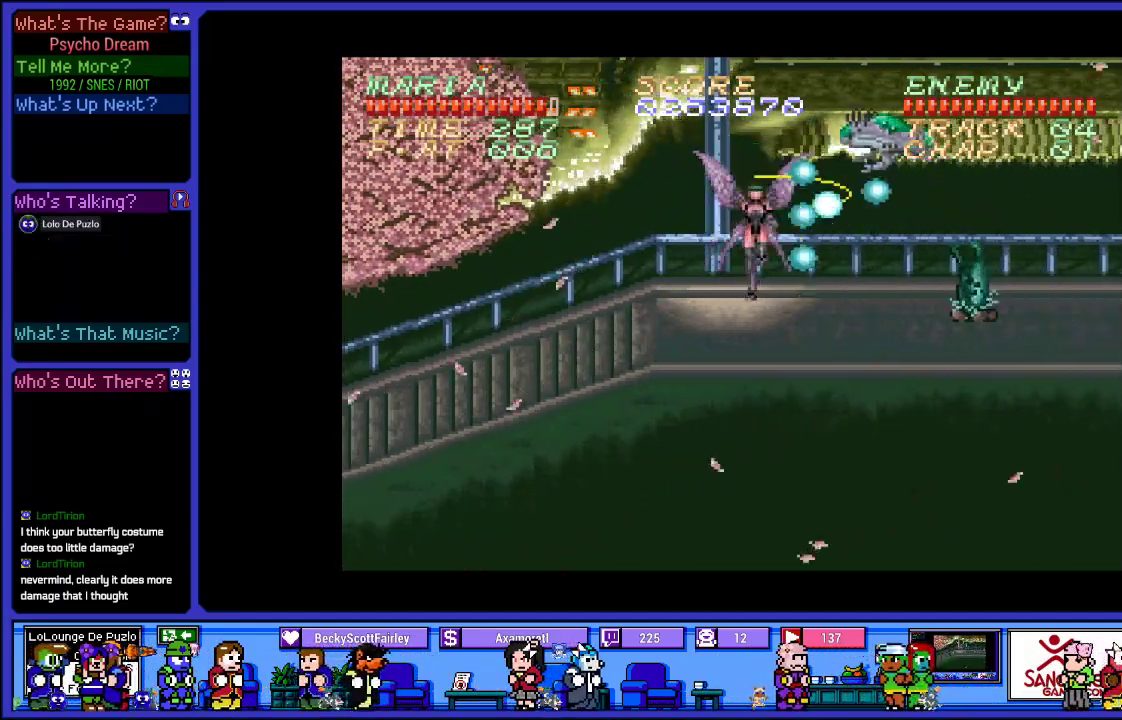
{"buttons": ["SQUARE", "R1"], "left_stick": "center", "right_stick": "center", "events": [[17, "SQUARE", "up"], [117, "SQUARE", "down"], [200, "DPAD_RIGHT", "down"], [250, "SQUARE", "up"], [383, "SQUARE", "down"], [450, "DPAD_RIGHT", "up"]]}
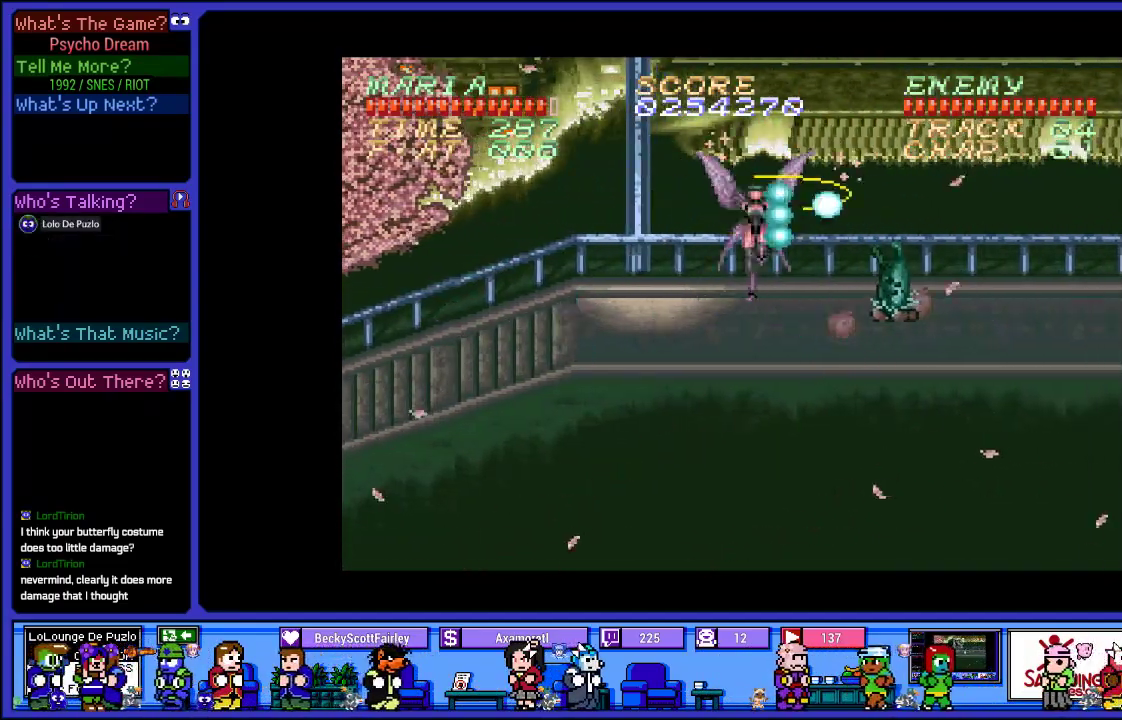
{"buttons": ["SQUARE", "R1"], "left_stick": "center", "right_stick": "center", "events": [[33, "SQUARE", "up"], [133, "SQUARE", "down"], [283, "SQUARE", "up"], [367, "SQUARE", "down"]]}
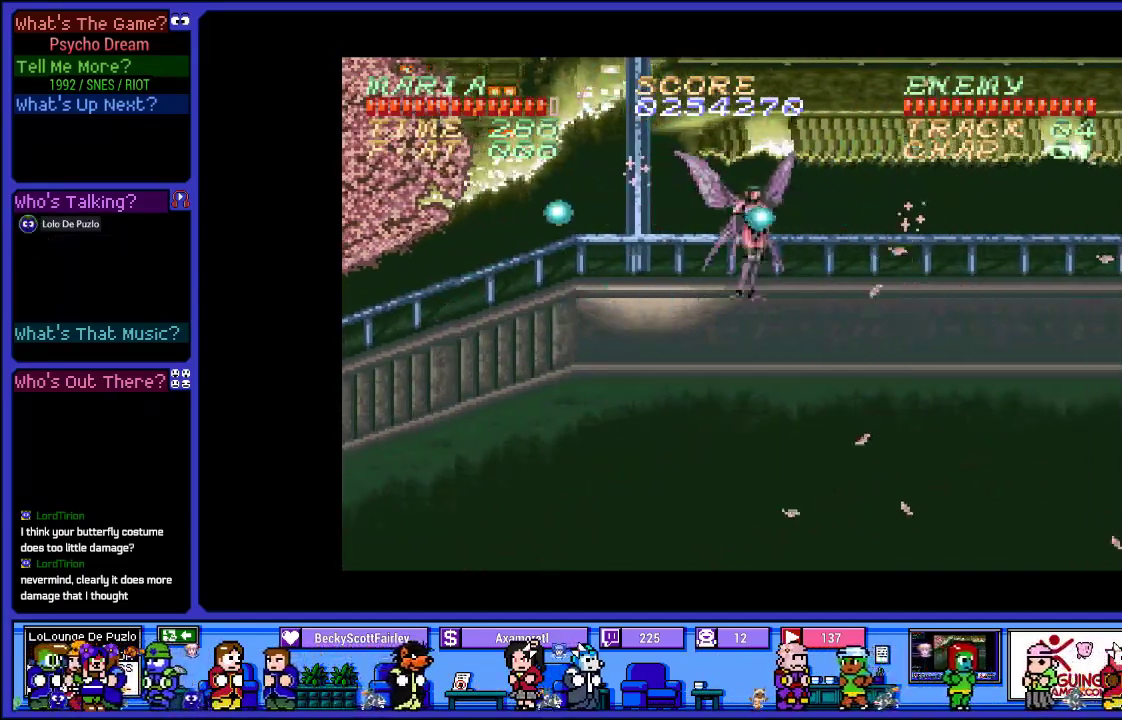
{"buttons": ["R1"], "left_stick": "center", "right_stick": "center", "events": [[17, "SQUARE", "up"], [133, "SQUARE", "down"], [250, "SQUARE", "up"], [350, "SQUARE", "down"], [483, "SQUARE", "up"]]}
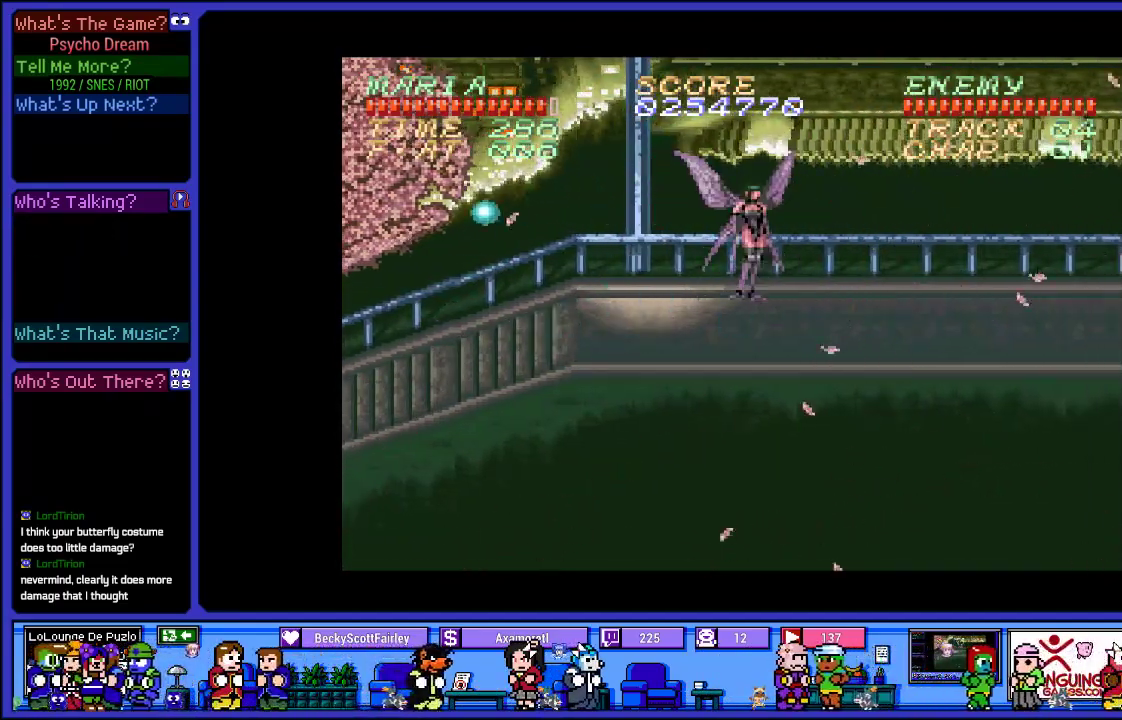
{"buttons": ["R1", "DPAD_RIGHT"], "left_stick": "center", "right_stick": "center", "events": [[33, "DPAD_RIGHT", "down"], [283, "SQUARE", "down"], [450, "SQUARE", "up"]]}
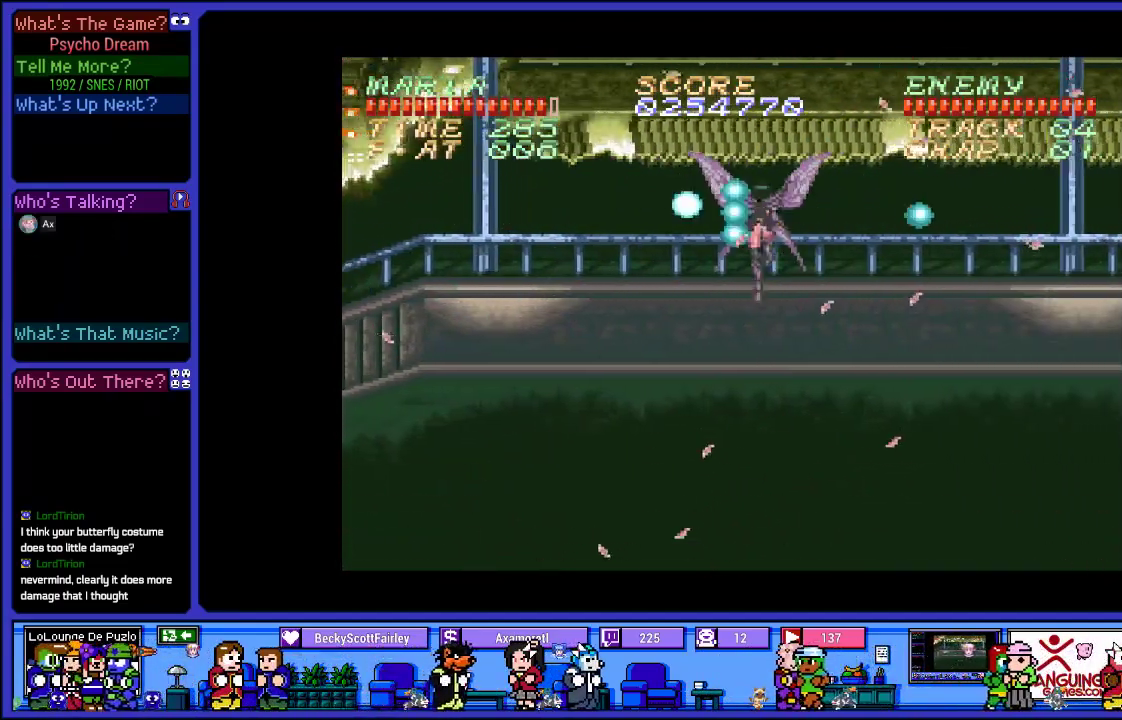
{"buttons": ["R1", "DPAD_RIGHT"], "left_stick": "center", "right_stick": "center", "events": [[100, "SQUARE", "down"], [267, "SQUARE", "up"], [367, "SQUARE", "down"], [500, "SQUARE", "up"]]}
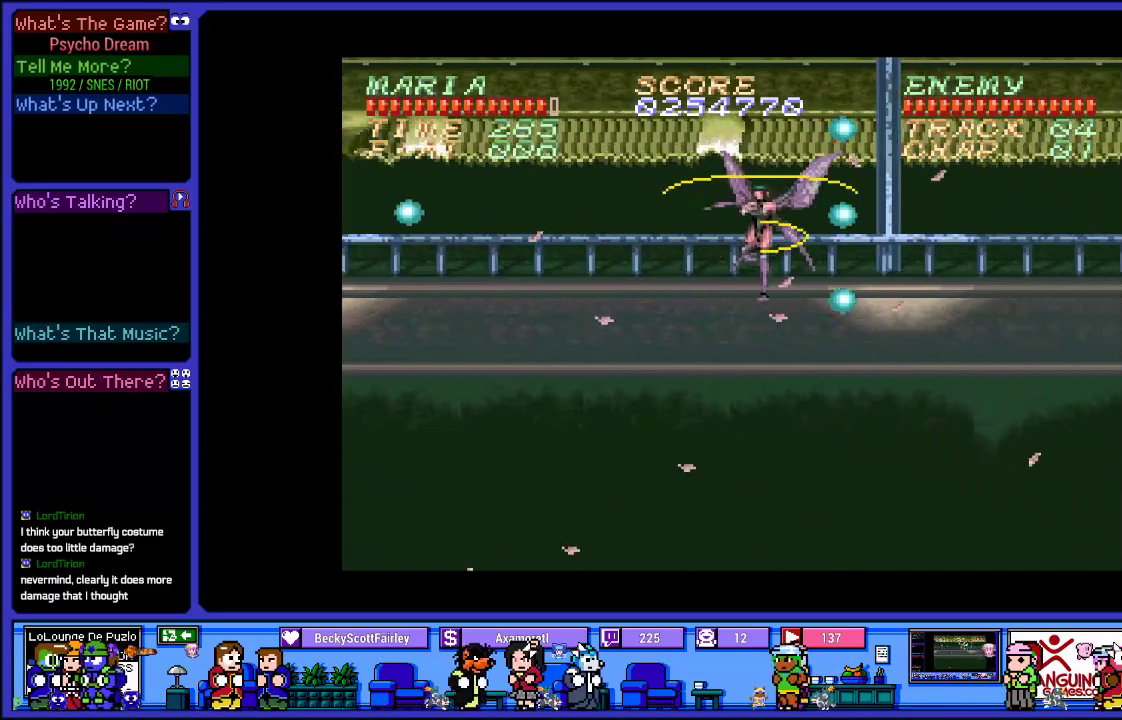
{"buttons": ["R1", "DPAD_RIGHT"], "left_stick": "center", "right_stick": "center", "events": [[100, "SQUARE", "down"], [217, "SQUARE", "up"], [333, "SQUARE", "down"], [433, "SQUARE", "up"]]}
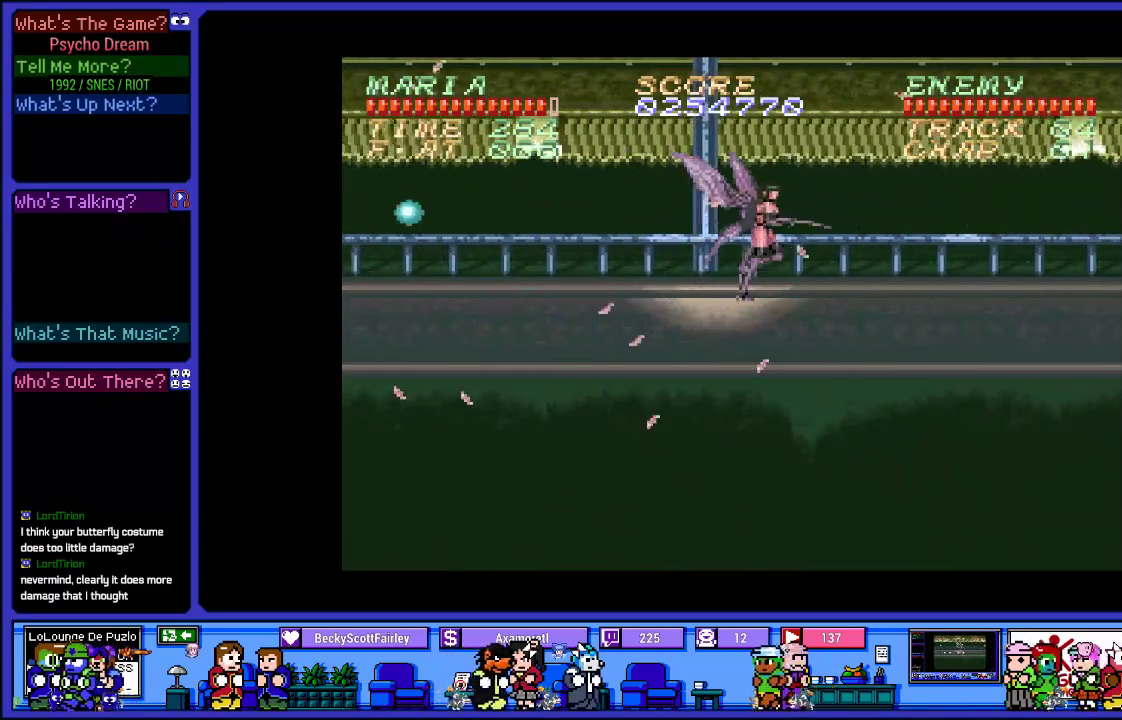
{"buttons": ["SQUARE", "R1", "DPAD_RIGHT"], "left_stick": "center", "right_stick": "center", "events": [[50, "SQUARE", "down"], [183, "SQUARE", "up"], [250, "SQUARE", "down"], [400, "SQUARE", "up"], [483, "SQUARE", "down"]]}
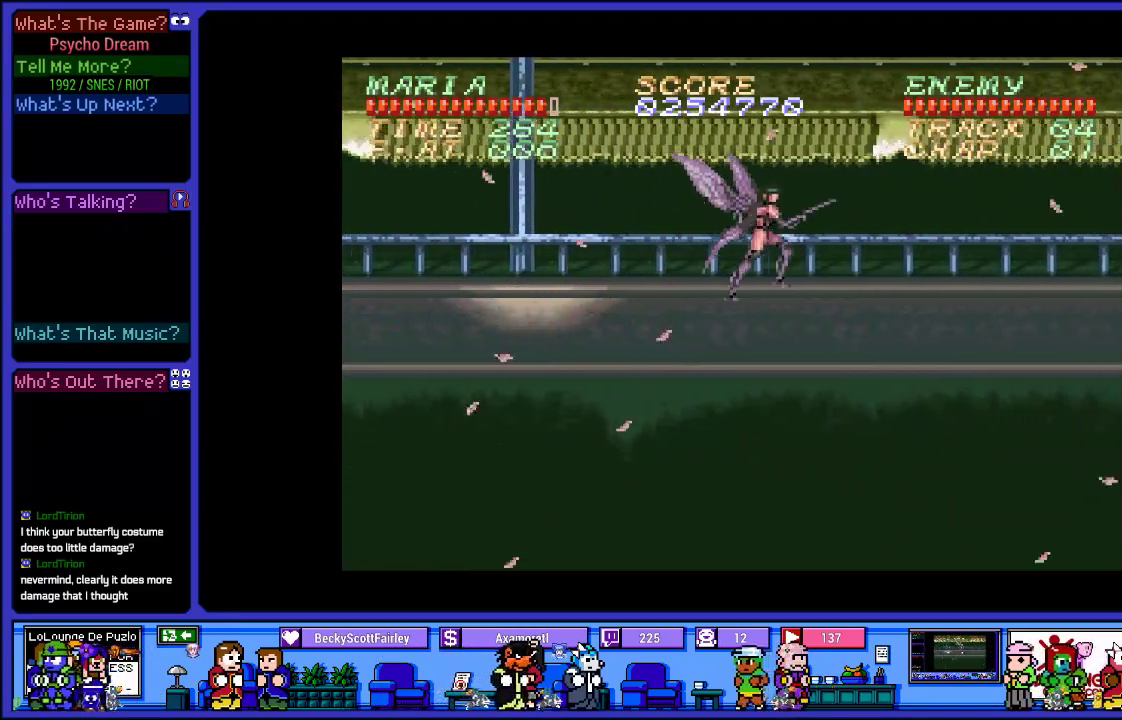
{"buttons": ["SQUARE", "R1", "DPAD_RIGHT"], "left_stick": "center", "right_stick": "center", "events": [[117, "SQUARE", "up"], [233, "SQUARE", "down"], [383, "SQUARE", "up"], [467, "SQUARE", "down"]]}
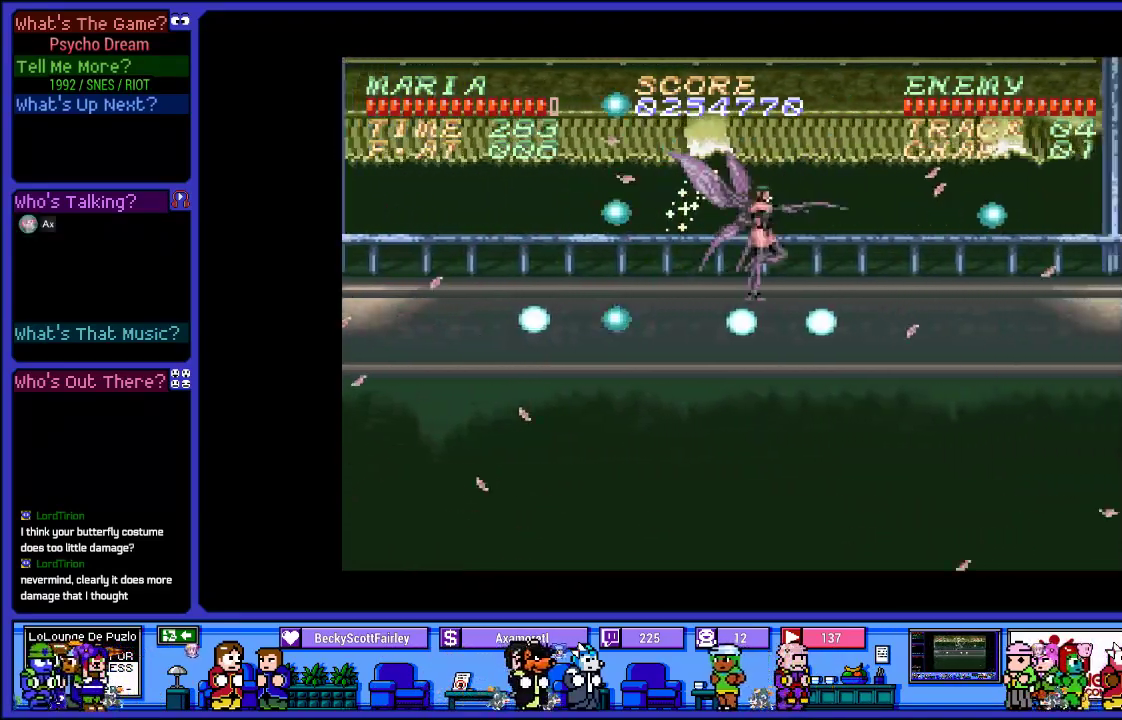
{"buttons": ["SQUARE", "R1", "DPAD_RIGHT"], "left_stick": "center", "right_stick": "center", "events": [[83, "SQUARE", "up"], [200, "SQUARE", "down"], [317, "SQUARE", "up"], [417, "SQUARE", "down"]]}
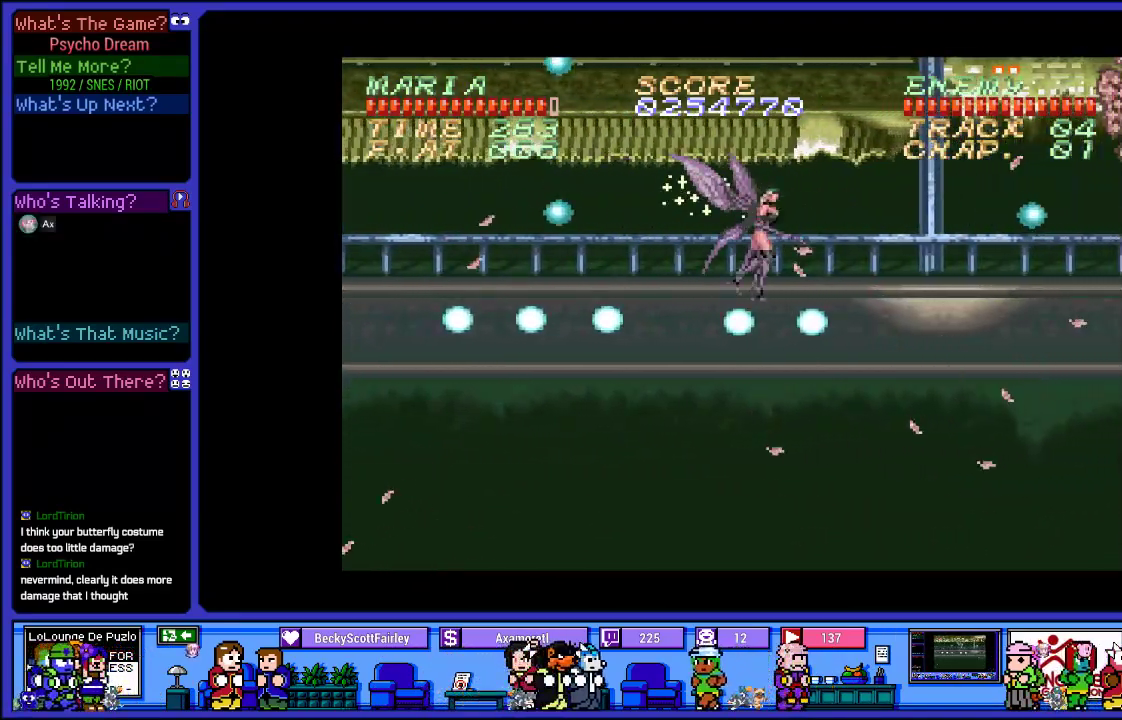
{"buttons": ["SQUARE", "R1", "DPAD_RIGHT"], "left_stick": "center", "right_stick": "center", "events": [[67, "SQUARE", "up"], [183, "SQUARE", "down"], [300, "SQUARE", "up"], [417, "SQUARE", "down"]]}
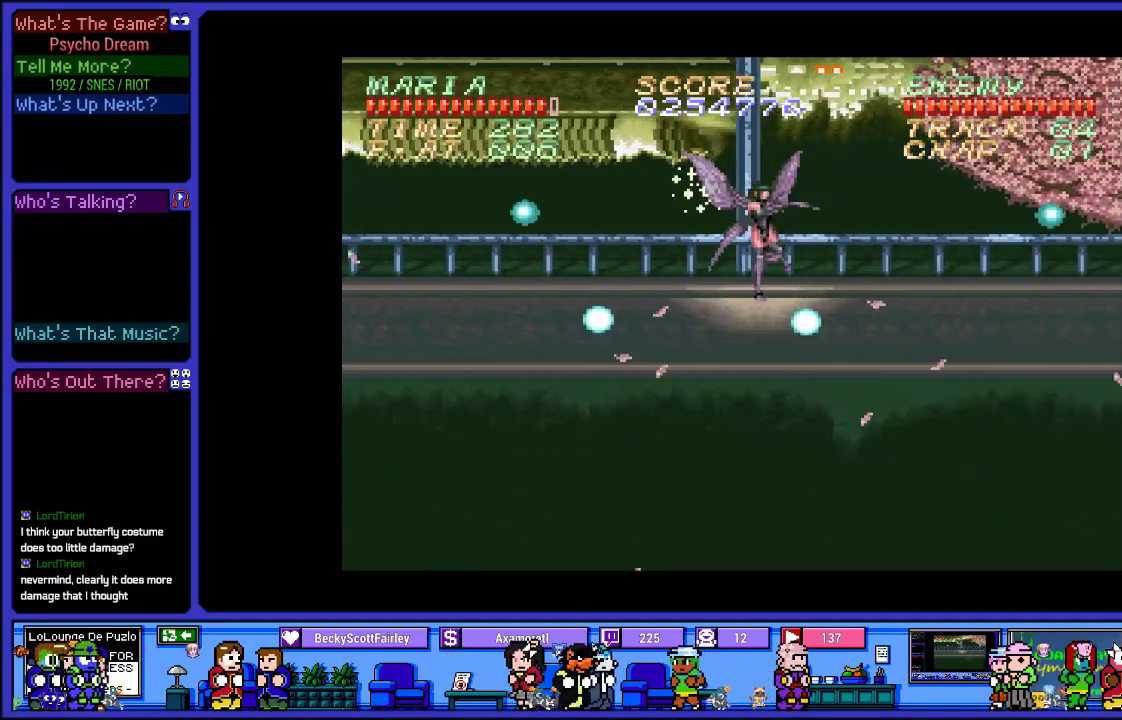
{"buttons": ["R1", "DPAD_RIGHT"], "left_stick": "center", "right_stick": "center", "events": [[50, "SQUARE", "up"], [150, "SQUARE", "down"], [283, "SQUARE", "up"], [383, "SQUARE", "down"], [500, "SQUARE", "up"]]}
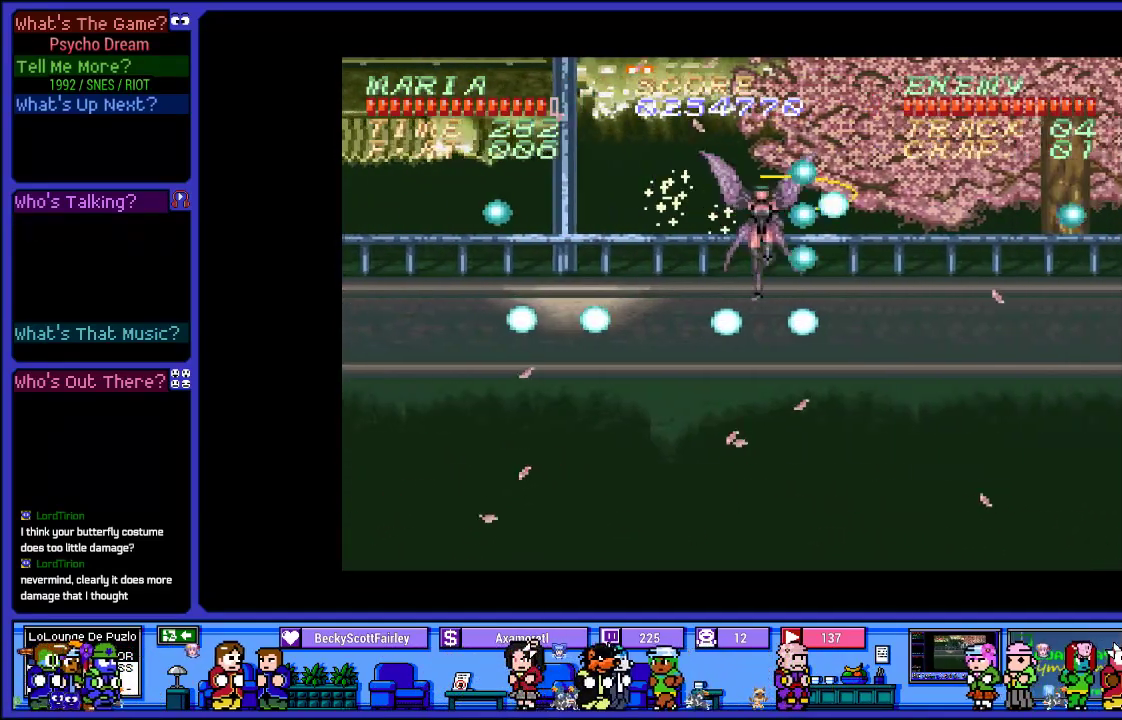
{"buttons": ["SQUARE", "R1", "DPAD_RIGHT"], "left_stick": "center", "right_stick": "center", "events": [[167, "SQUARE", "down"], [267, "SQUARE", "up"], [400, "SQUARE", "down"]]}
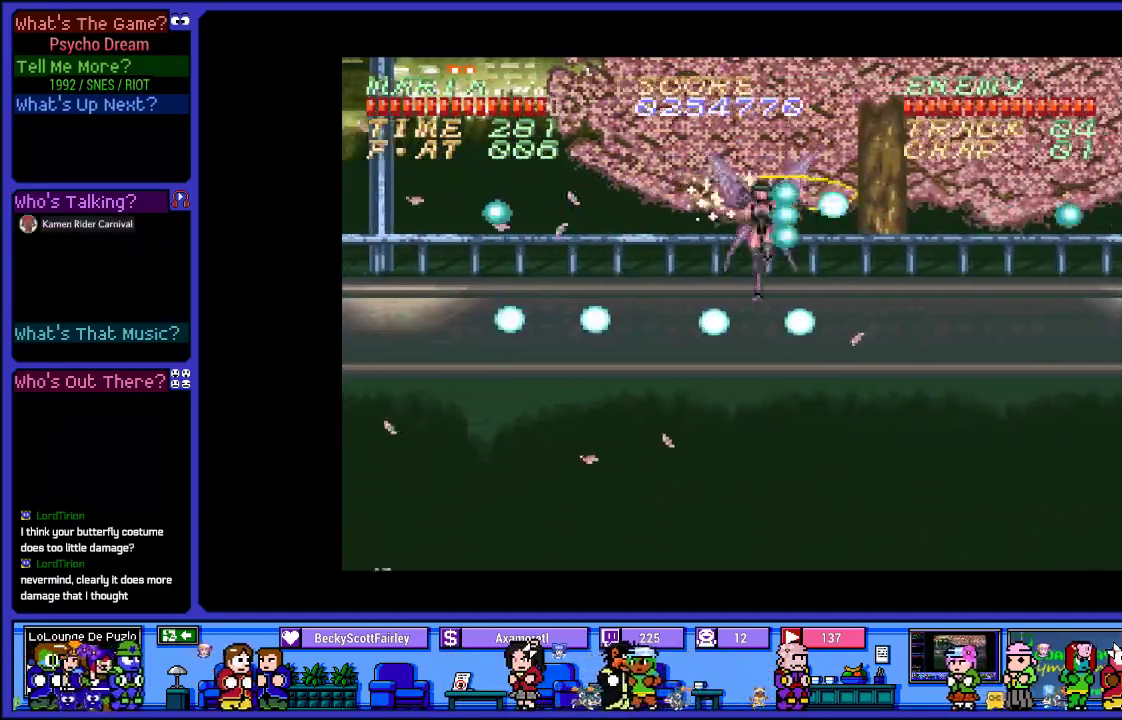
{"buttons": ["SQUARE", "R1", "DPAD_RIGHT"], "left_stick": "center", "right_stick": "center", "events": [[50, "SQUARE", "up"], [150, "SQUARE", "down"], [283, "SQUARE", "up"], [400, "SQUARE", "down"]]}
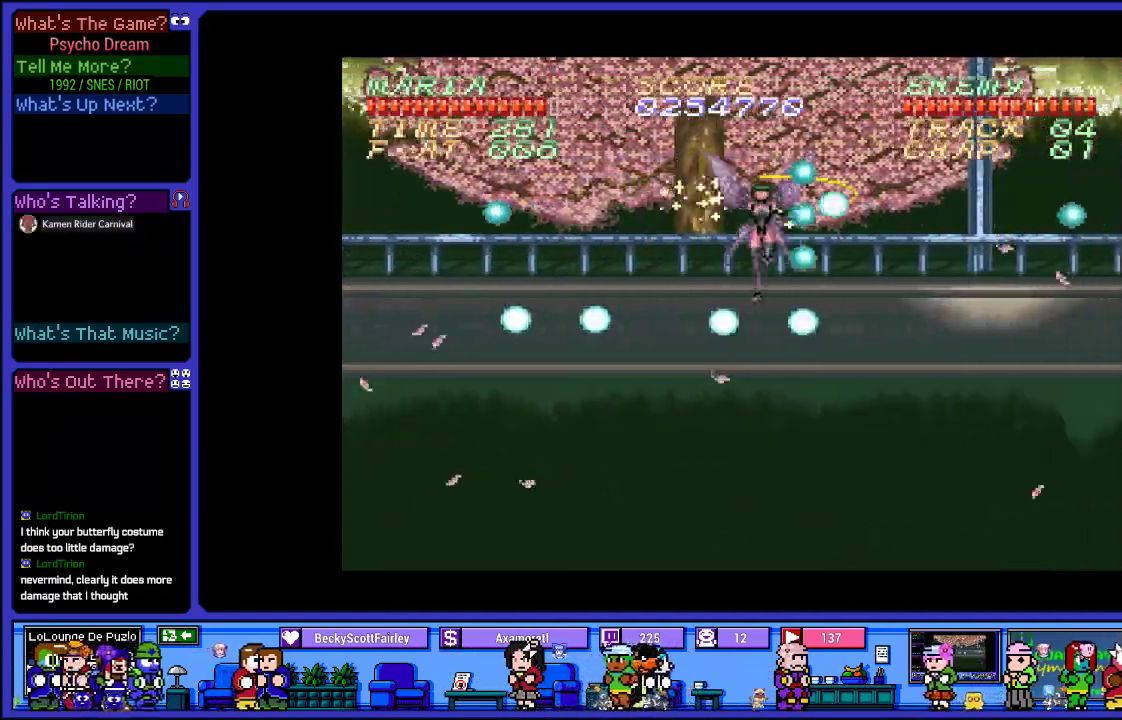
{"buttons": ["SQUARE", "R1", "DPAD_RIGHT"], "left_stick": "center", "right_stick": "center", "events": [[50, "SQUARE", "up"], [133, "SQUARE", "down"], [283, "SQUARE", "up"], [400, "SQUARE", "down"]]}
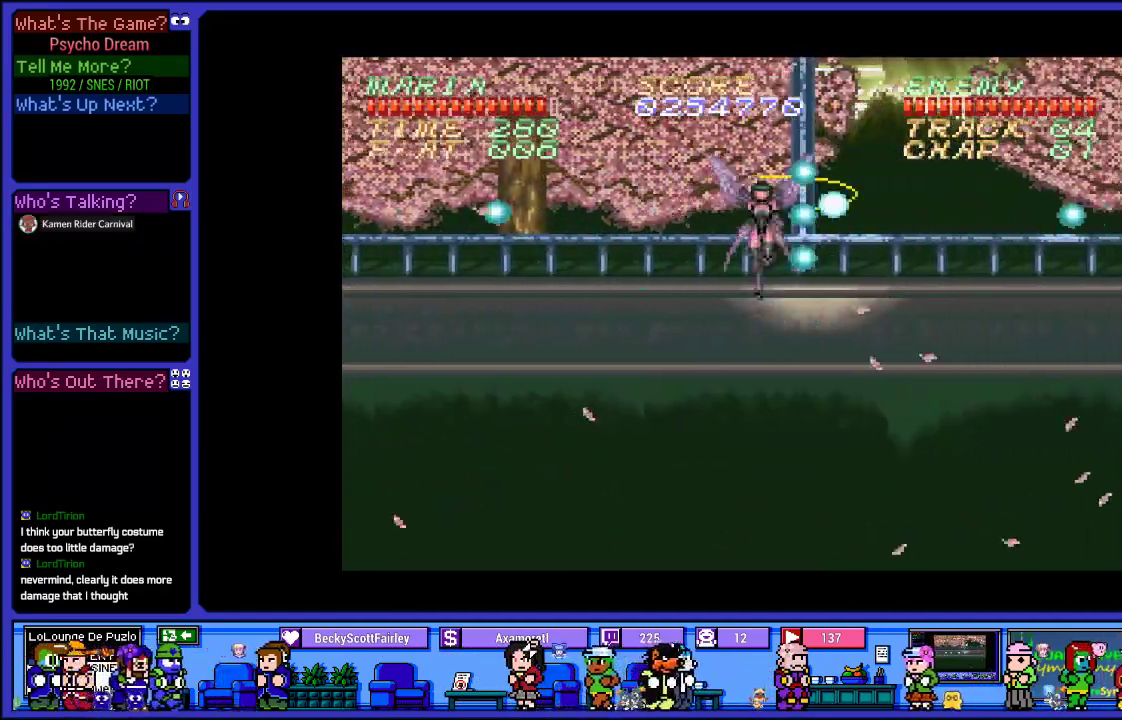
{"buttons": ["SQUARE", "R1", "DPAD_RIGHT"], "left_stick": "center", "right_stick": "center", "events": [[50, "SQUARE", "up"], [150, "SQUARE", "down"], [300, "SQUARE", "up"], [400, "SQUARE", "down"]]}
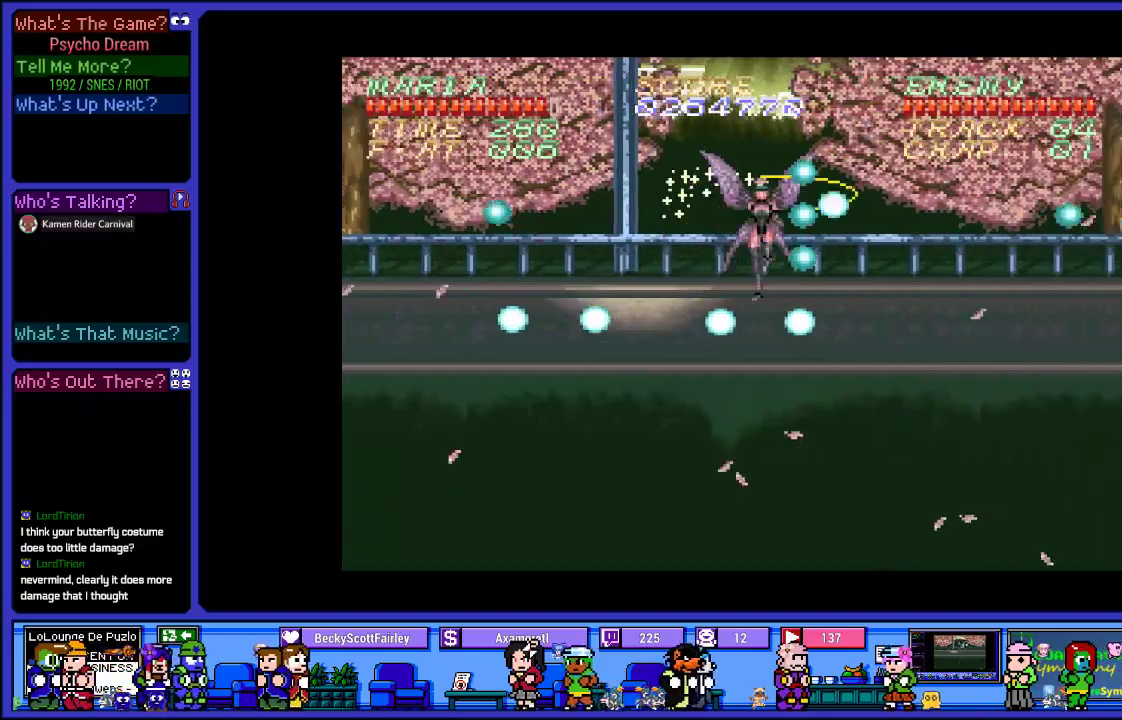
{"buttons": ["SQUARE", "R1", "DPAD_RIGHT"], "left_stick": "center", "right_stick": "center", "events": [[67, "SQUARE", "up"], [150, "SQUARE", "down"], [317, "SQUARE", "up"], [433, "SQUARE", "down"]]}
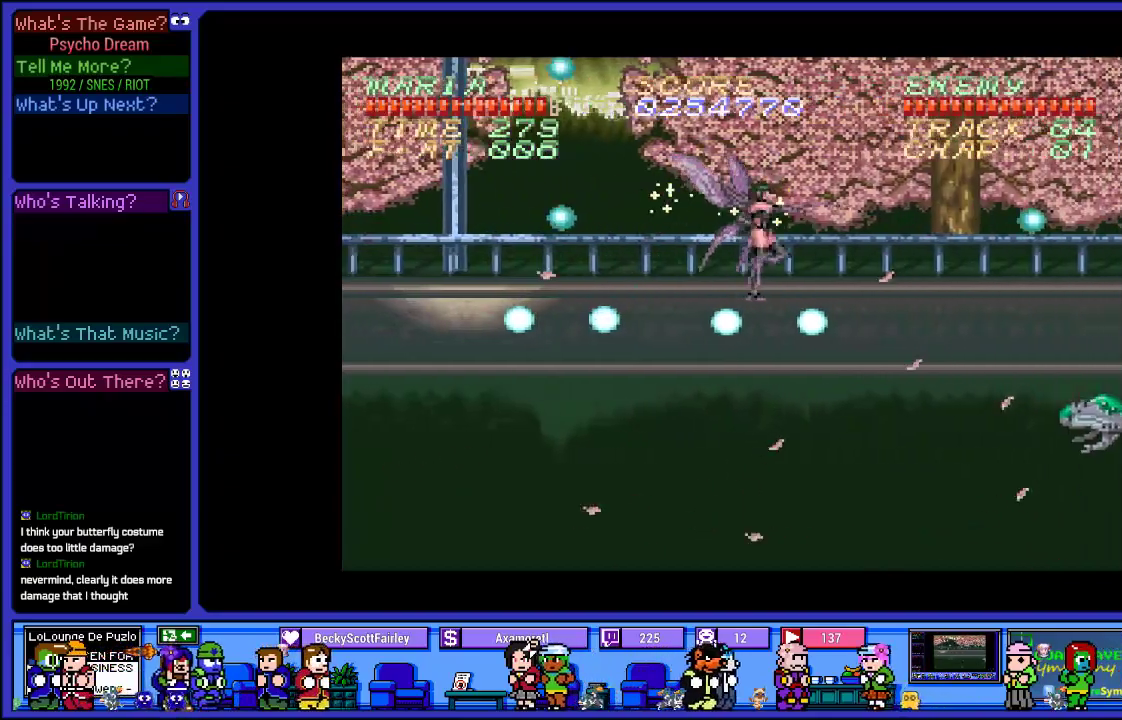
{"buttons": ["SQUARE", "R1"], "left_stick": "center", "right_stick": "center", "events": [[100, "SQUARE", "up"], [183, "SQUARE", "down"], [333, "SQUARE", "up"], [433, "DPAD_RIGHT", "up"], [433, "SQUARE", "down"]]}
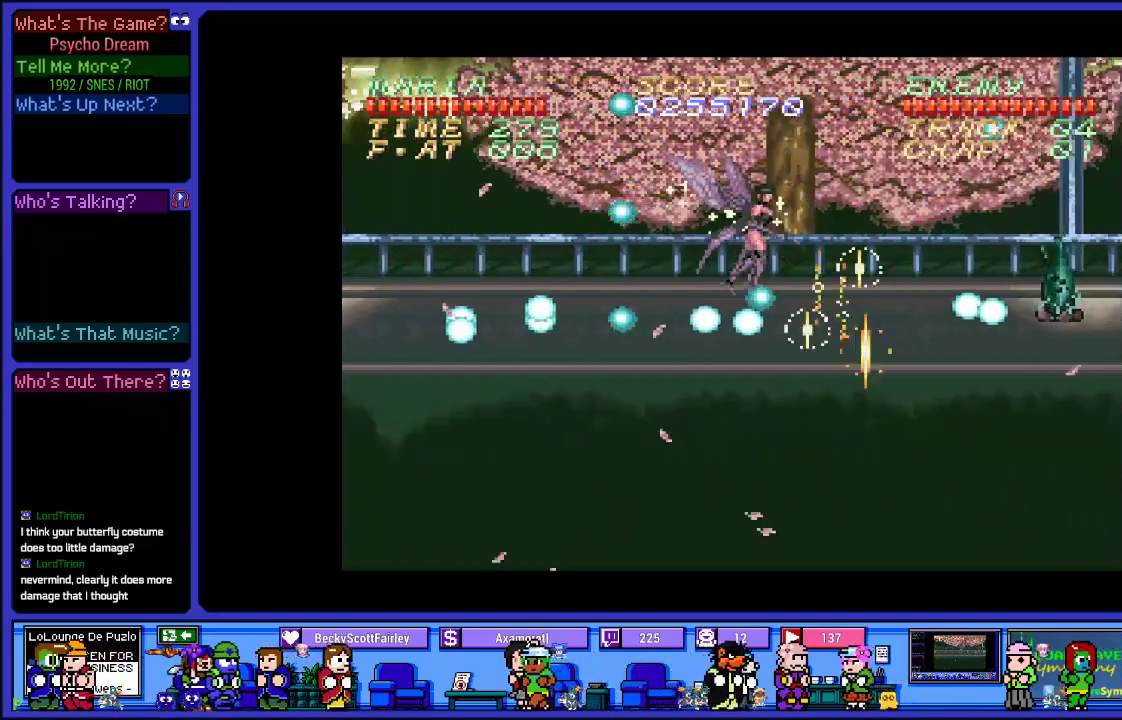
{"buttons": ["SQUARE", "R1", "DPAD_RIGHT"], "left_stick": "center", "right_stick": "center", "events": [[33, "DPAD_LEFT", "down"], [83, "SQUARE", "up"], [167, "SQUARE", "down"], [300, "DPAD_LEFT", "up"], [300, "SQUARE", "up"], [350, "DPAD_RIGHT", "down"], [417, "SQUARE", "down"]]}
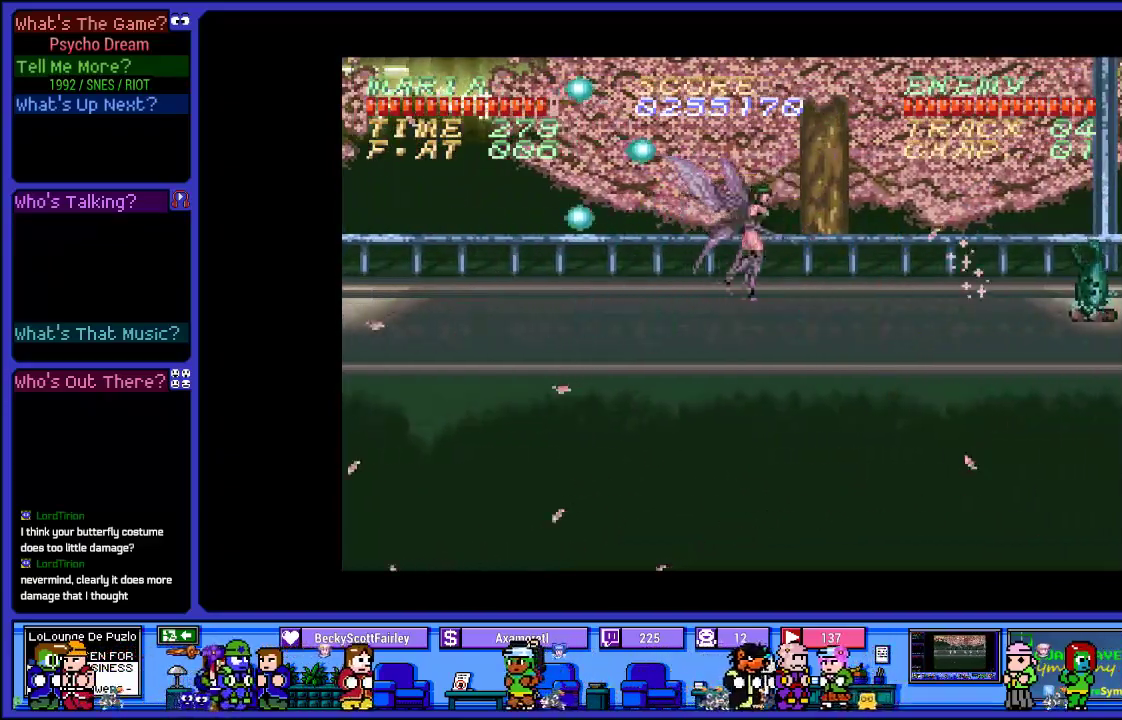
{"buttons": ["SQUARE", "R1", "DPAD_RIGHT"], "left_stick": "center", "right_stick": "center", "events": [[50, "SQUARE", "up"], [150, "SQUARE", "down"], [300, "SQUARE", "up"], [400, "SQUARE", "down"]]}
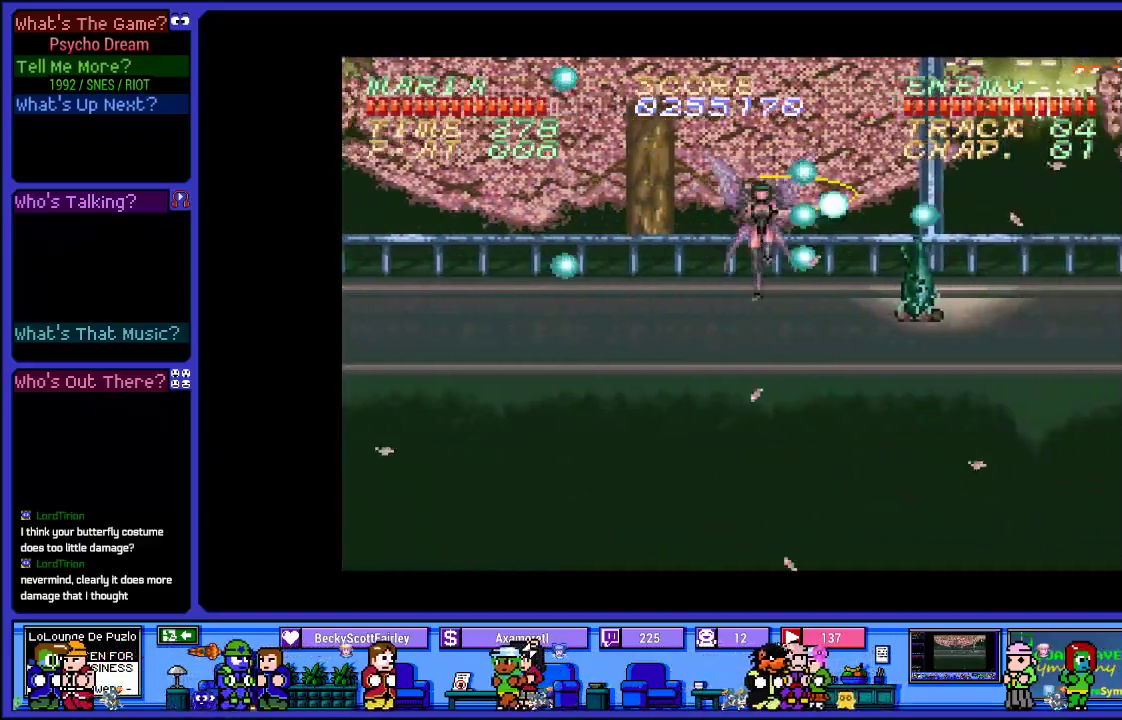
{"buttons": ["SQUARE", "R1"], "left_stick": "center", "right_stick": "center", "events": [[33, "SQUARE", "up"], [133, "SQUARE", "down"], [250, "DPAD_RIGHT", "up"], [267, "SQUARE", "up"], [383, "SQUARE", "down"]]}
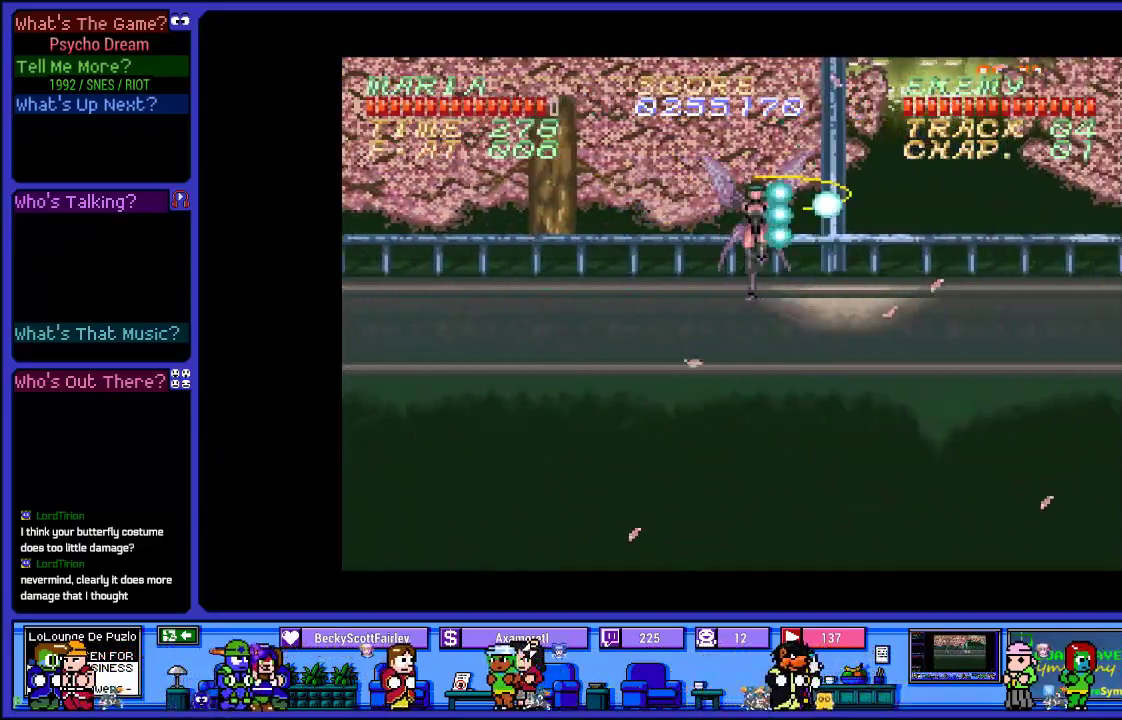
{"buttons": ["R1", "DPAD_RIGHT"], "left_stick": "center", "right_stick": "center", "events": [[17, "SQUARE", "up"], [117, "SQUARE", "down"], [233, "SQUARE", "up"], [350, "SQUARE", "down"], [417, "DPAD_RIGHT", "down"], [467, "SQUARE", "up"]]}